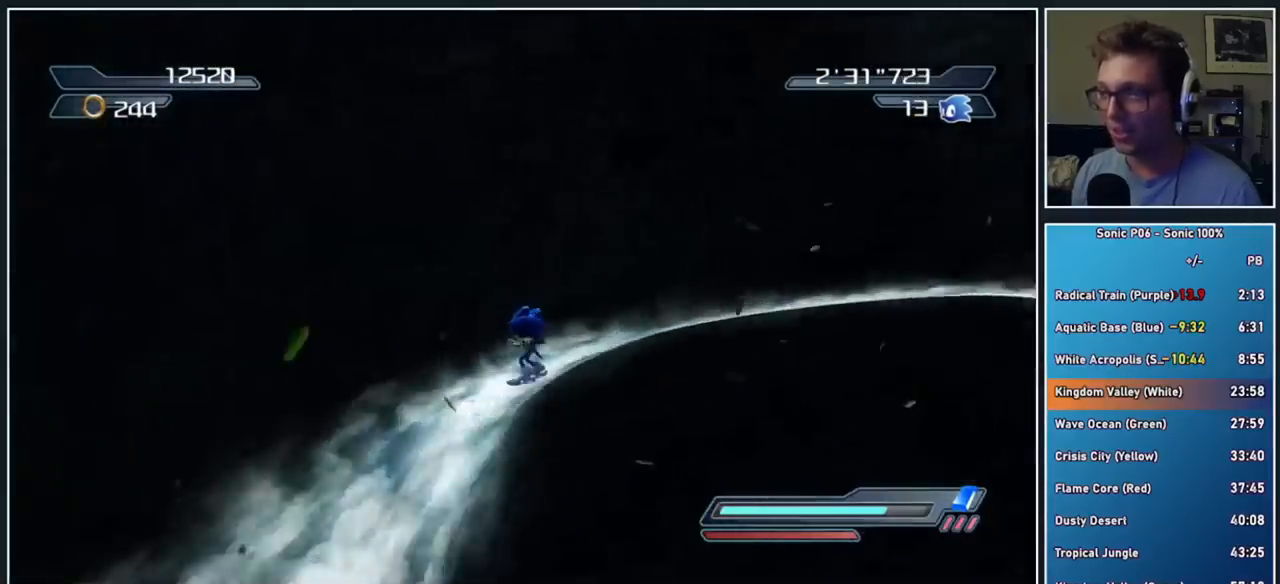
Gameplay with a controller (Xbox layout); each line is a JSON object with the inputs held at the frame after it. "events" lists button and stick changes between this image and that frame as [ms after this image, input, new state], when the widget could be followed in between.
{"buttons": ["X"], "left_stick": "center", "right_stick": "center", "events": [[100, "X", "up"], [167, "X", "down"], [233, "X", "up"], [317, "X", "down"], [417, "X", "up"], [483, "X", "down"]]}
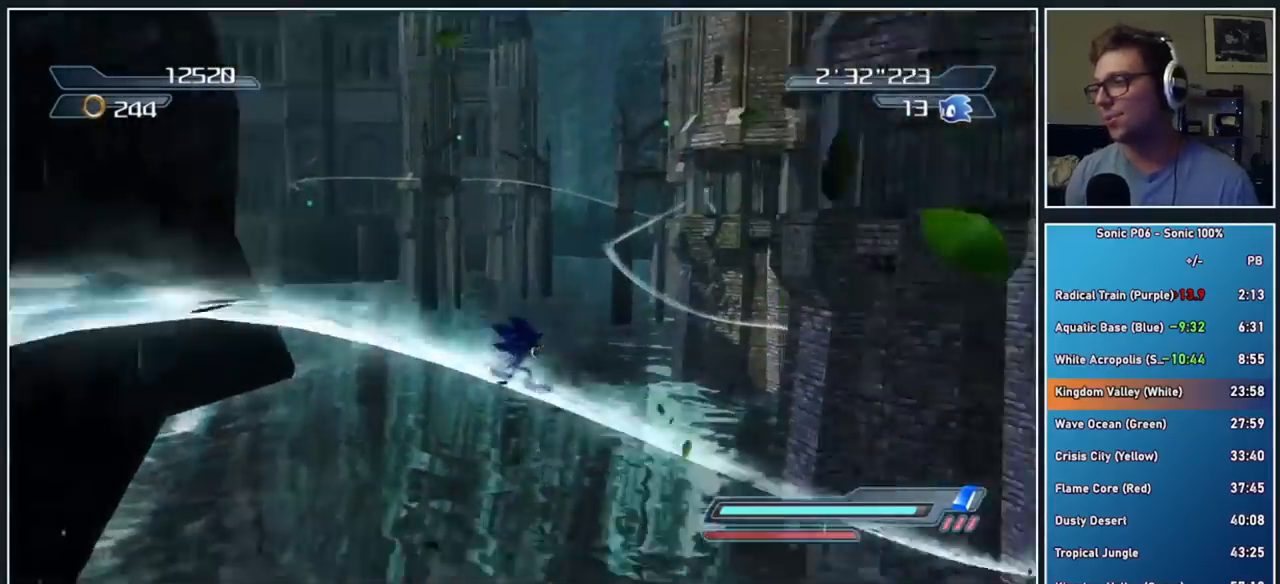
{"buttons": [], "left_stick": "center", "right_stick": "center", "events": [[50, "X", "up"], [150, "X", "down"], [217, "X", "up"], [283, "X", "down"], [350, "X", "up"], [417, "X", "down"], [500, "X", "up"]]}
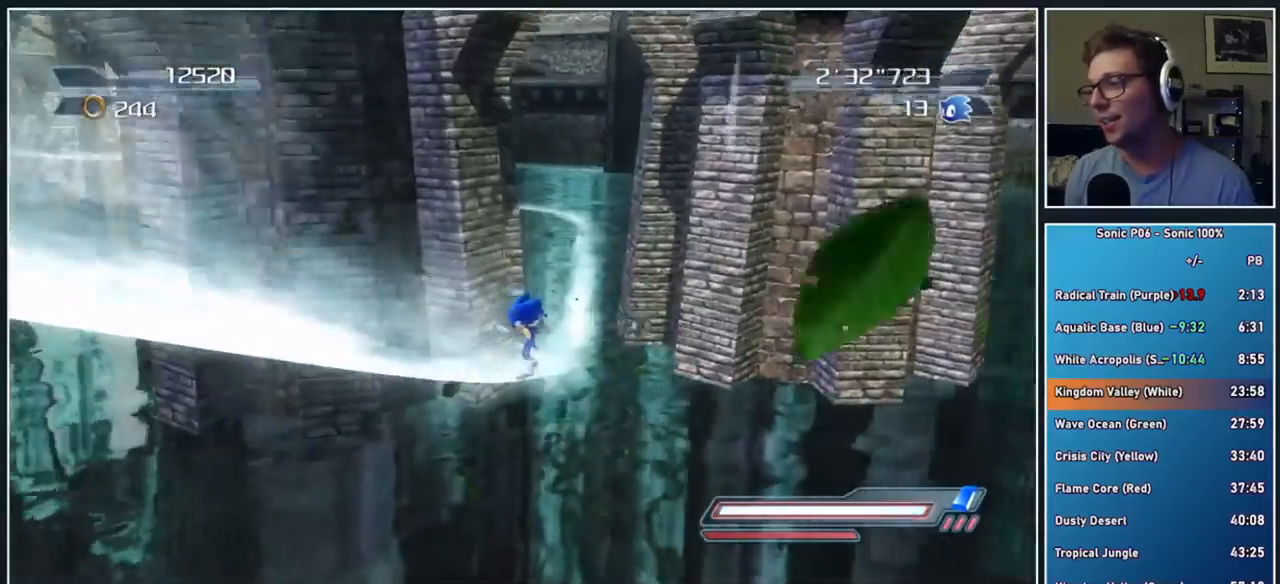
{"buttons": [], "left_stick": "center", "right_stick": "center", "events": [[67, "X", "down"], [183, "X", "up"], [233, "X", "down"], [350, "X", "up"], [400, "X", "down"], [483, "X", "up"]]}
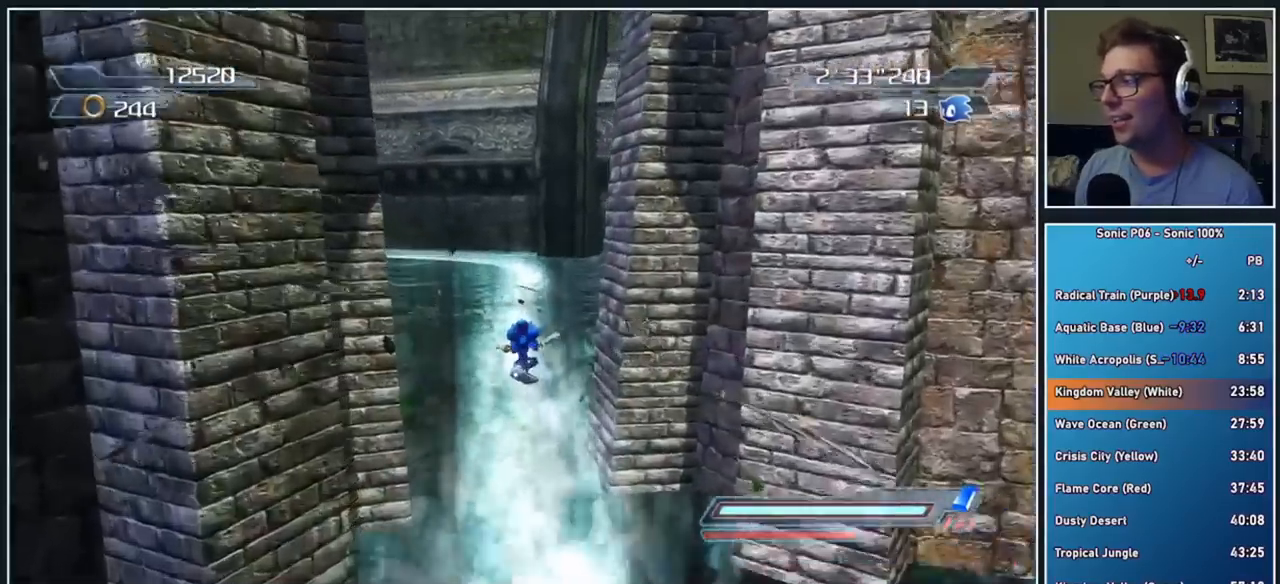
{"buttons": [], "left_stick": "center", "right_stick": "center", "events": [[67, "X", "down"], [150, "X", "up"], [233, "X", "down"], [317, "X", "up"], [400, "X", "down"], [483, "X", "up"]]}
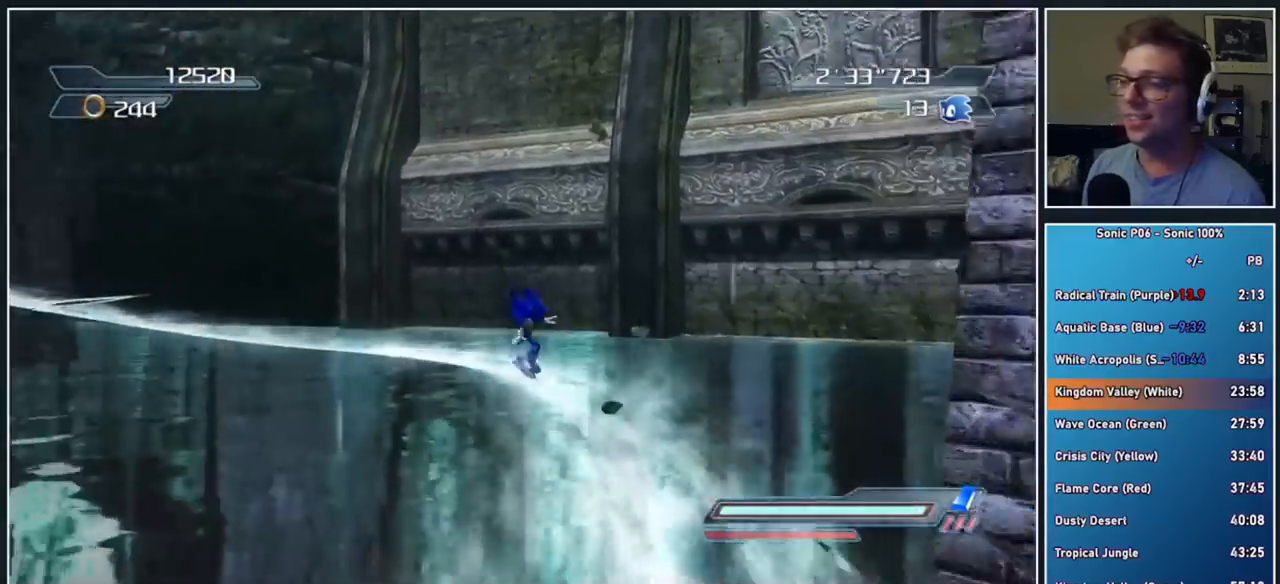
{"buttons": [], "left_stick": "center", "right_stick": "center", "events": [[33, "X", "down"], [150, "X", "up"], [217, "X", "down"], [300, "X", "up"], [367, "X", "down"], [450, "X", "up"]]}
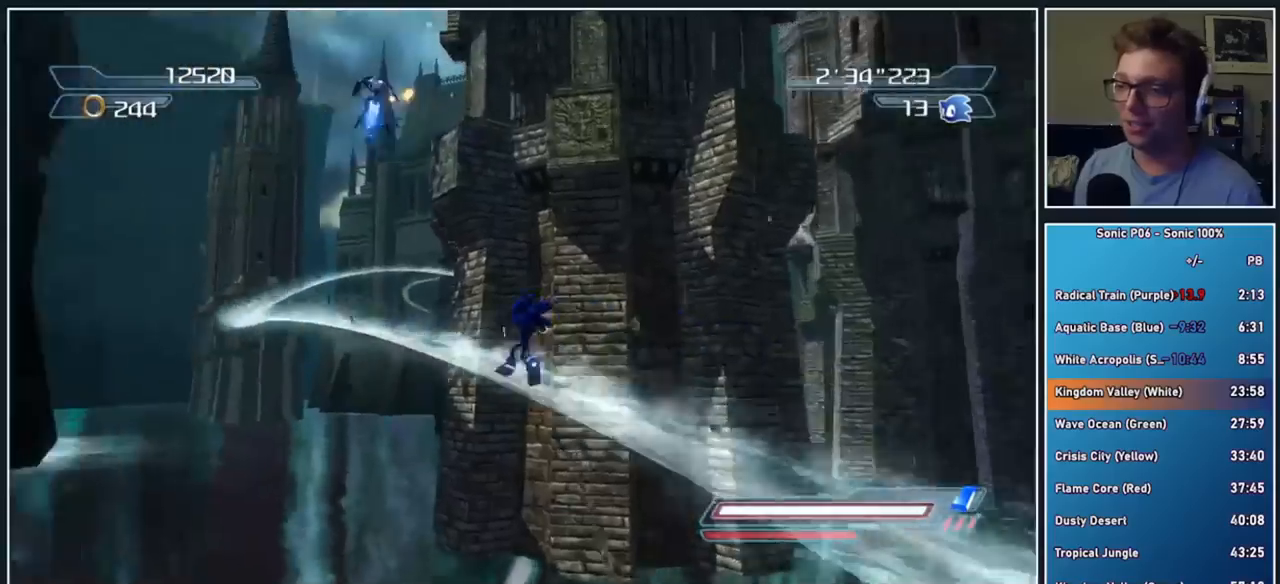
{"buttons": ["X"], "left_stick": "center", "right_stick": "center", "events": [[17, "X", "down"], [117, "X", "up"], [183, "X", "down"], [283, "X", "up"], [333, "X", "down"], [450, "X", "up"], [500, "X", "down"]]}
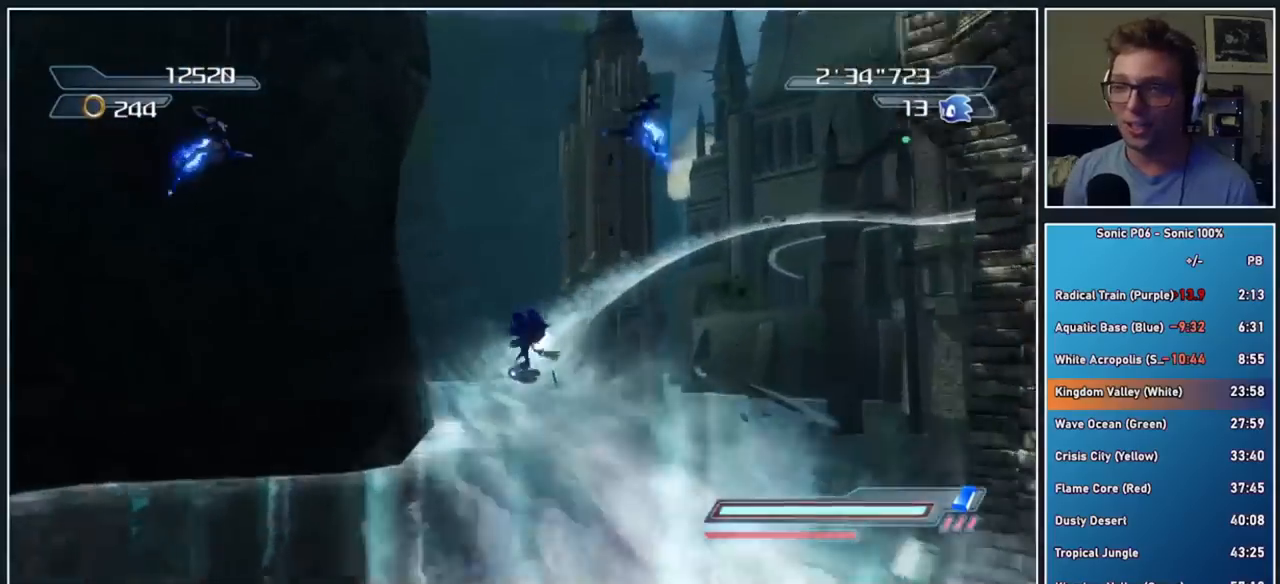
{"buttons": ["X"], "left_stick": "center", "right_stick": "center", "events": [[100, "X", "up"], [133, "X", "down"], [250, "X", "up"], [317, "X", "down"], [417, "X", "up"], [483, "X", "down"]]}
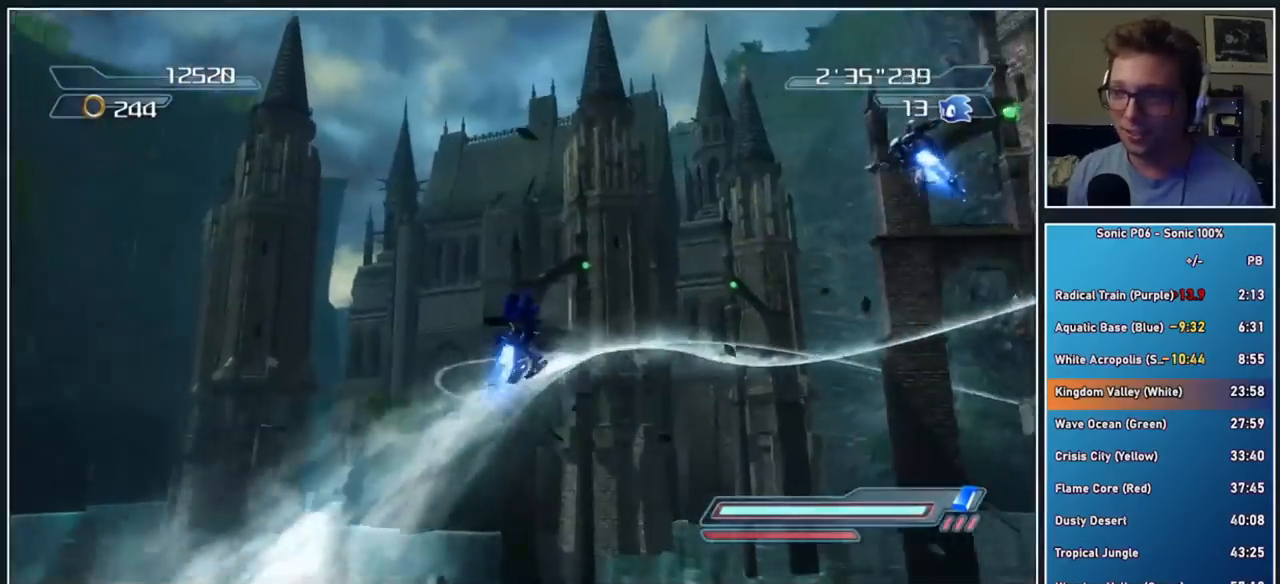
{"buttons": ["X"], "left_stick": "center", "right_stick": "center", "events": [[83, "X", "up"], [150, "X", "down"], [233, "X", "up"], [300, "X", "down"], [417, "X", "up"], [467, "X", "down"]]}
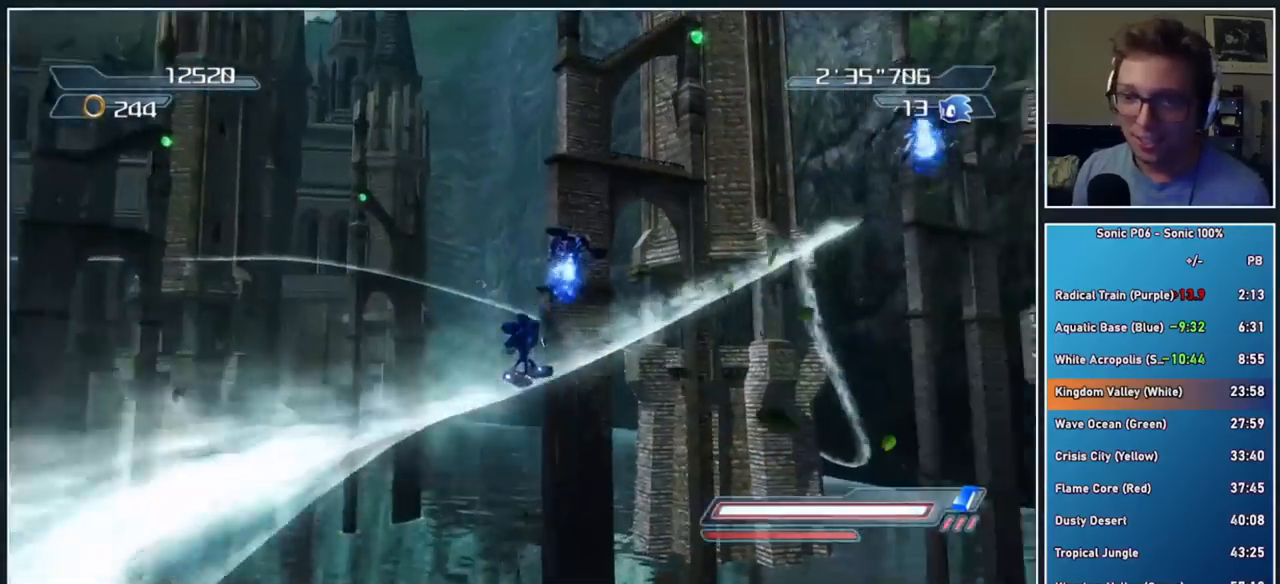
{"buttons": ["X"], "left_stick": "center", "right_stick": "center", "events": [[83, "X", "up"], [150, "X", "down"], [233, "X", "up"], [300, "X", "down"], [417, "X", "up"], [483, "X", "down"]]}
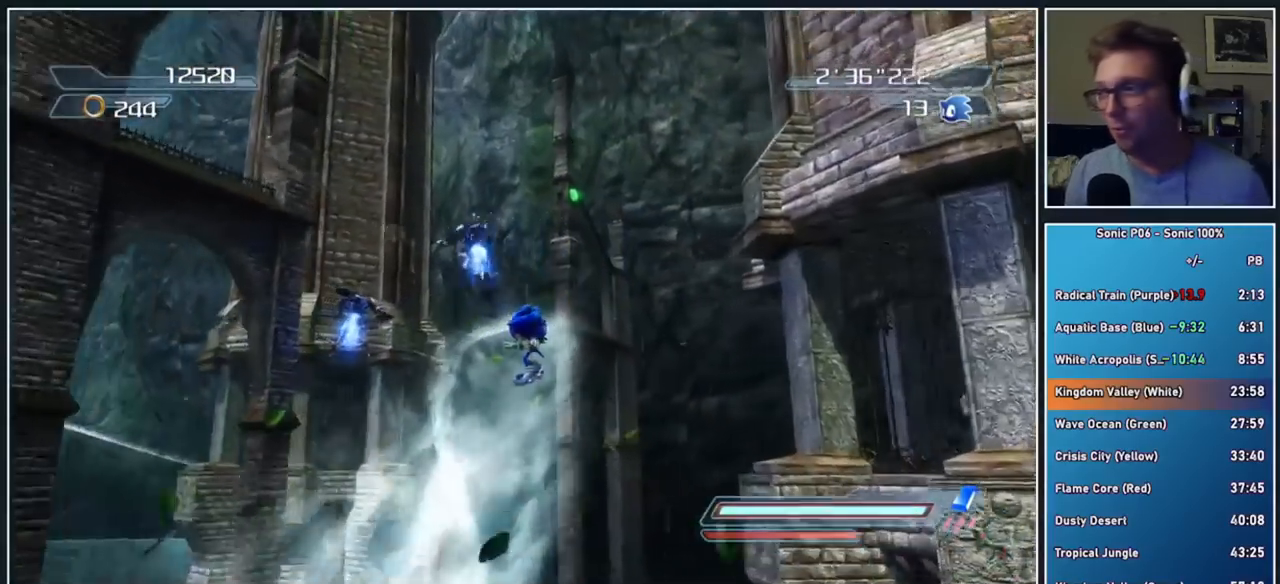
{"buttons": ["X"], "left_stick": "center", "right_stick": "center", "events": [[83, "X", "up"], [167, "X", "down"], [250, "X", "up"], [317, "X", "down"], [417, "X", "up"], [483, "X", "down"]]}
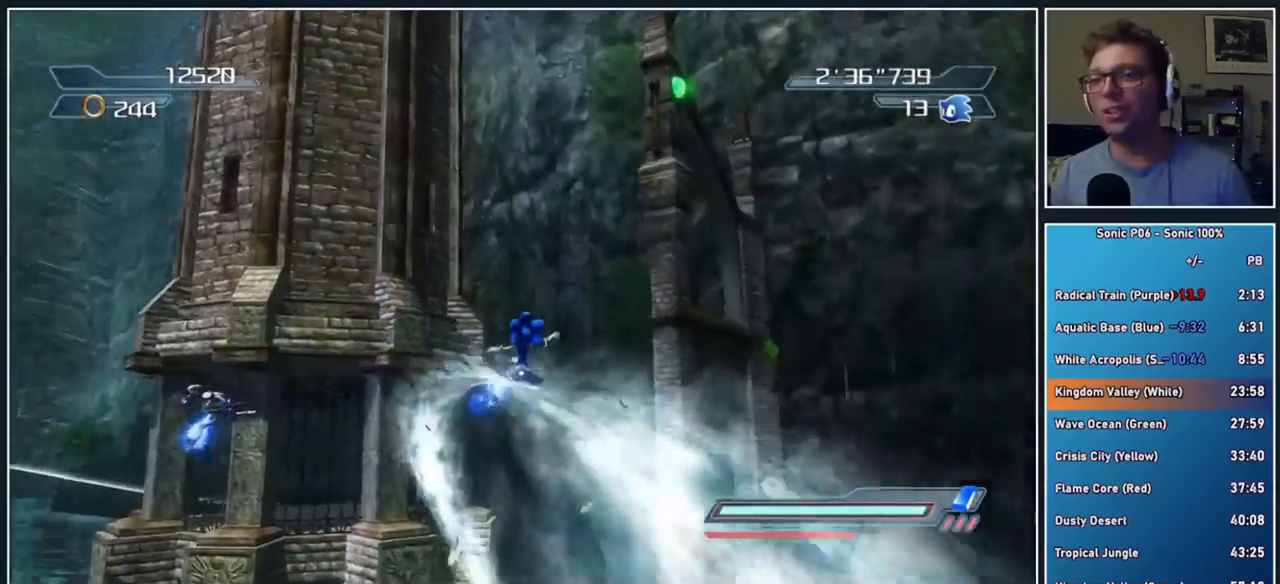
{"buttons": ["X"], "left_stick": "center", "right_stick": "center", "events": [[83, "X", "up"], [167, "X", "down"], [250, "X", "up"], [317, "X", "down"], [433, "X", "up"], [500, "X", "down"]]}
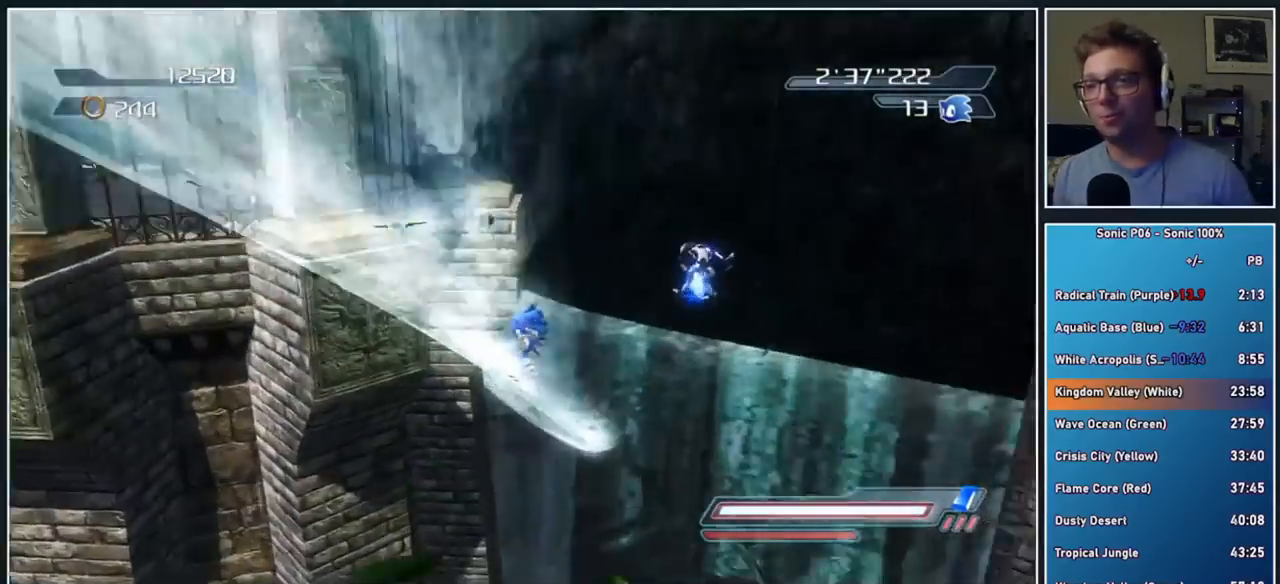
{"buttons": ["X"], "left_stick": "center", "right_stick": "center", "events": [[100, "X", "up"], [167, "X", "down"], [283, "X", "up"], [317, "X", "down"], [433, "X", "up"], [500, "X", "down"]]}
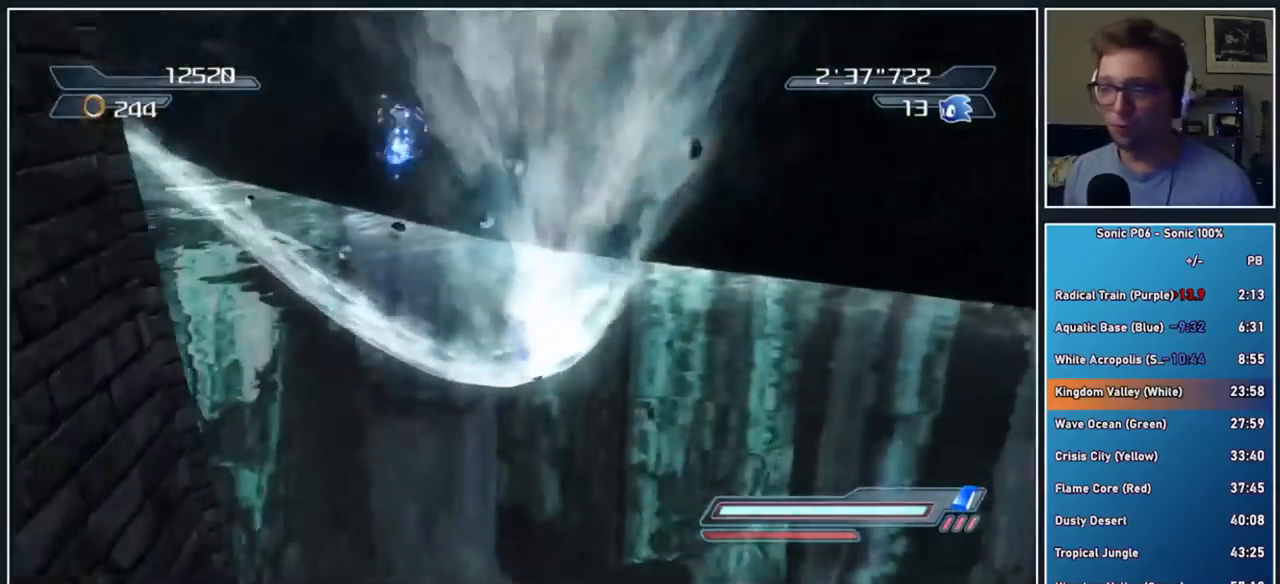
{"buttons": ["X"], "left_stick": "center", "right_stick": "center", "events": [[67, "X", "up"], [150, "X", "down"], [250, "X", "up"], [300, "X", "down"], [433, "X", "up"], [467, "X", "down"]]}
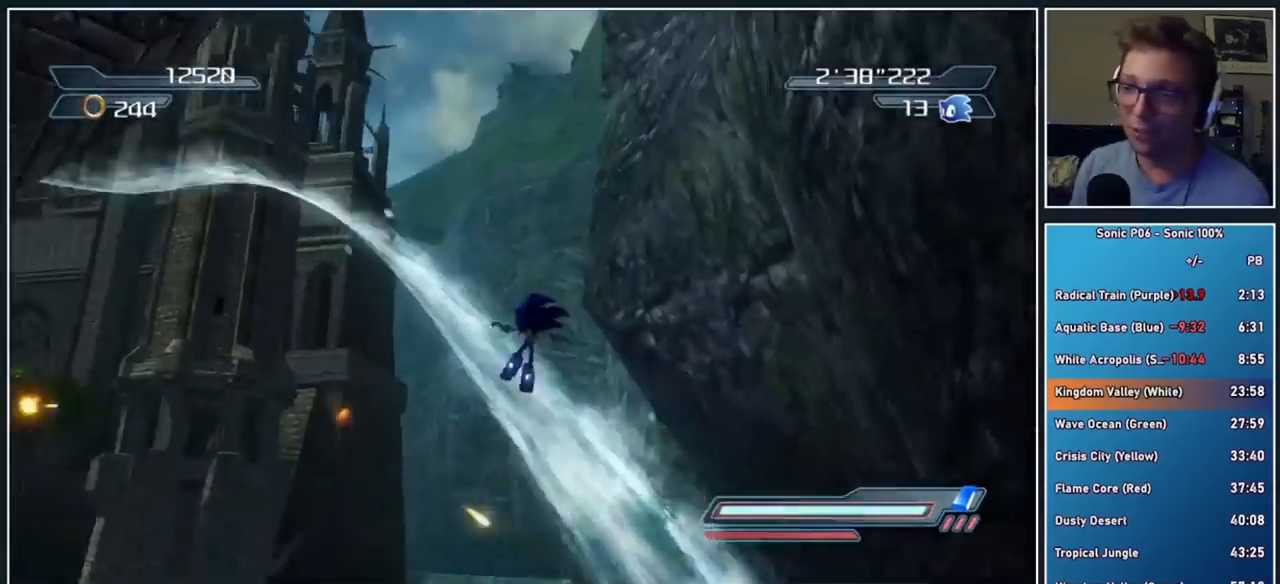
{"buttons": ["X"], "left_stick": "center", "right_stick": "center", "events": [[67, "X", "up"], [150, "X", "down"], [217, "X", "up"], [300, "X", "down"], [417, "X", "up"], [467, "X", "down"]]}
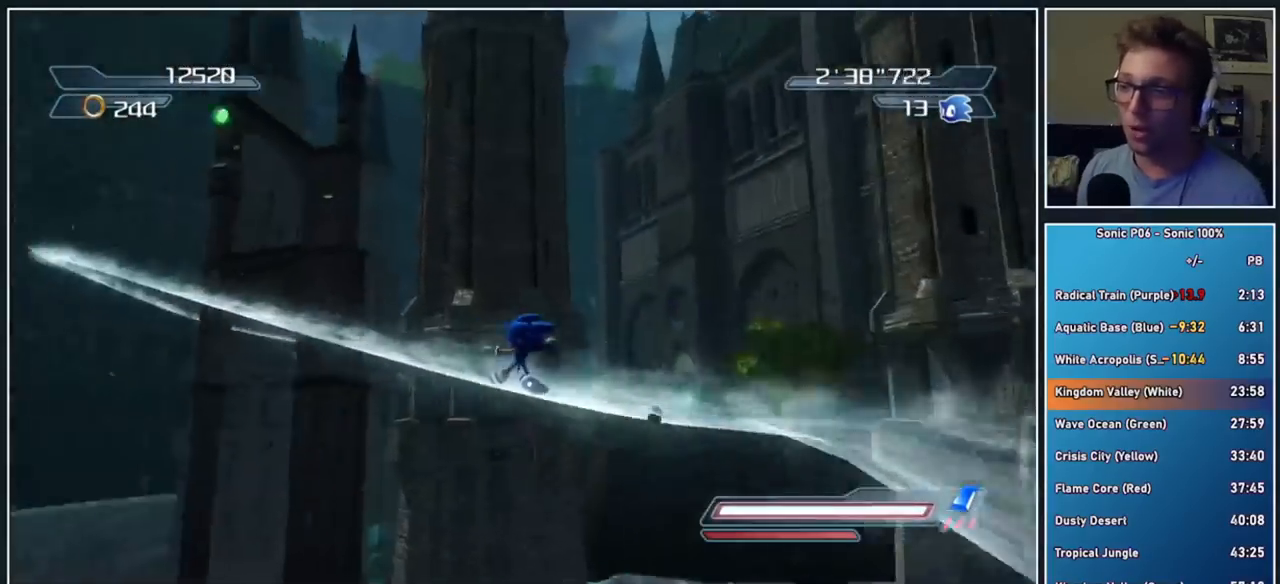
{"buttons": ["X"], "left_stick": "center", "right_stick": "center", "events": [[50, "X", "up"], [117, "X", "down"], [233, "X", "up"], [300, "X", "down"], [383, "X", "up"], [450, "X", "down"]]}
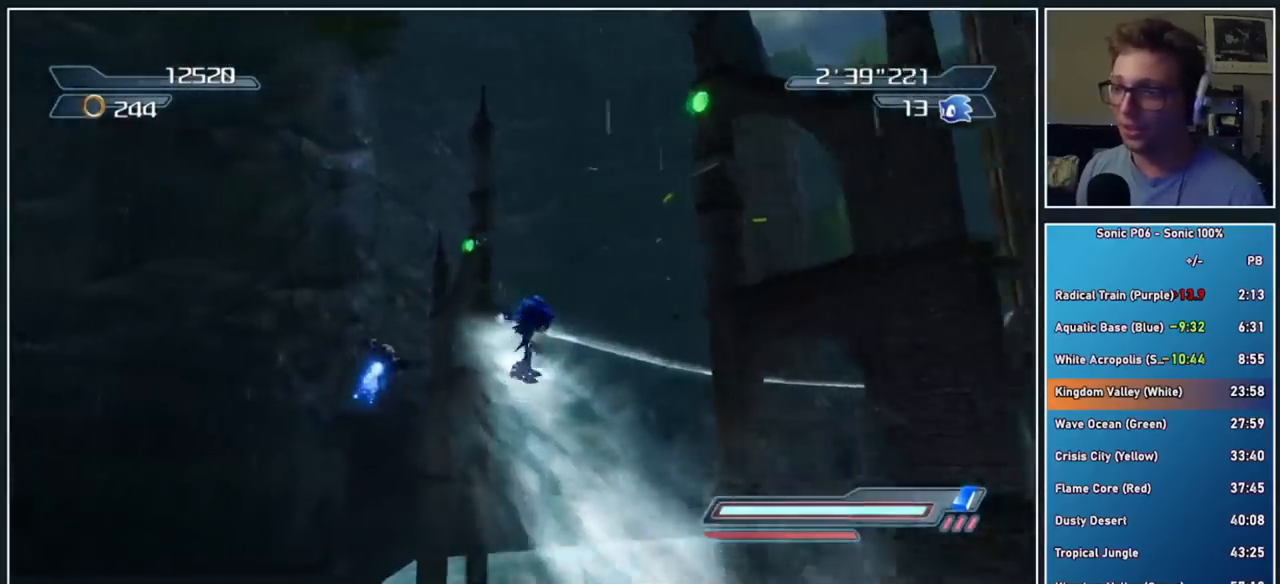
{"buttons": ["X"], "left_stick": "center", "right_stick": "center", "events": [[50, "X", "up"], [117, "X", "down"], [233, "X", "up"], [283, "X", "down"], [383, "X", "up"], [483, "X", "down"]]}
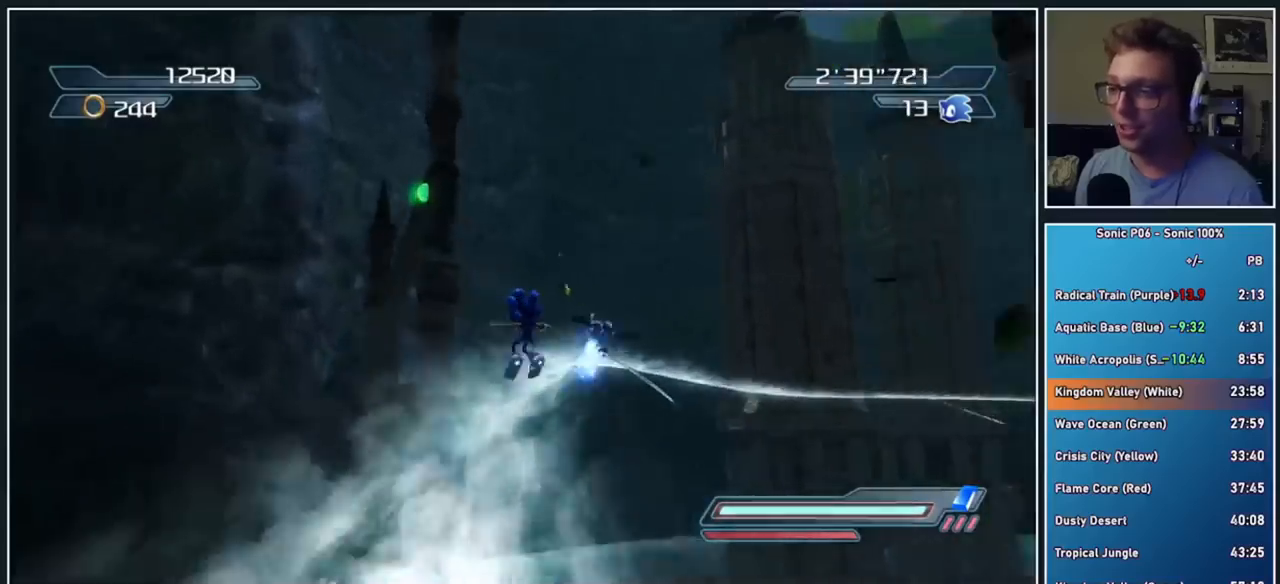
{"buttons": ["X"], "left_stick": "up", "right_stick": "center", "events": [[33, "left_stick", "up"], [67, "X", "up"], [117, "X", "down"], [233, "X", "up"], [283, "X", "down"], [417, "X", "up"], [483, "X", "down"]]}
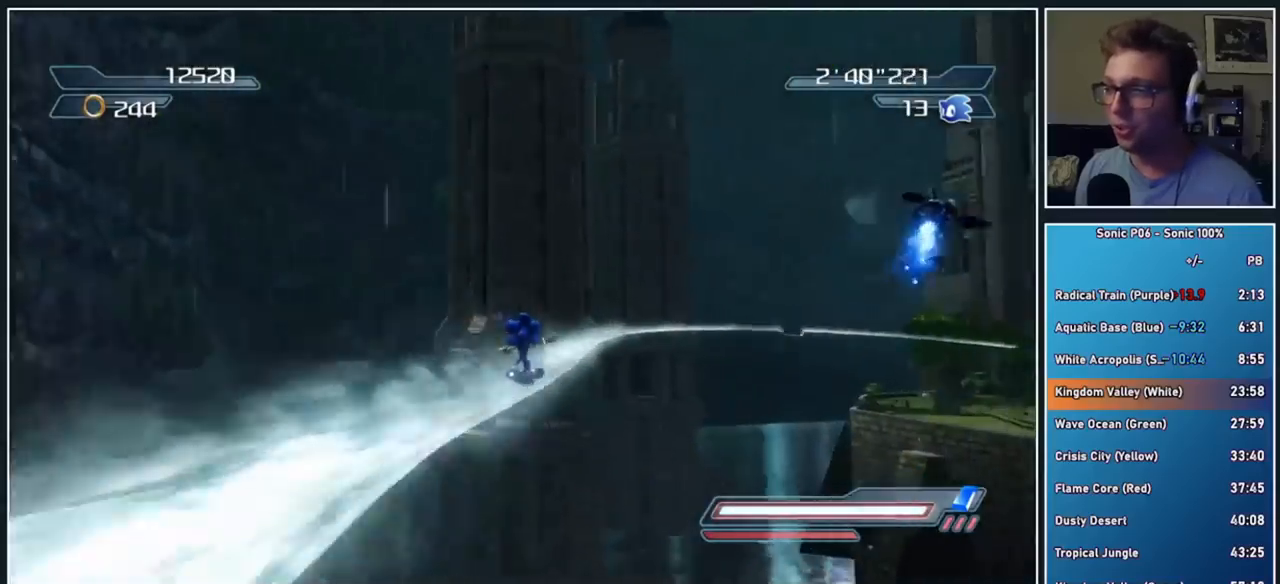
{"buttons": ["X"], "left_stick": "up", "right_stick": "center", "events": [[67, "X", "up"], [133, "X", "down"], [267, "X", "up"], [300, "X", "down"], [433, "X", "up"], [483, "X", "down"]]}
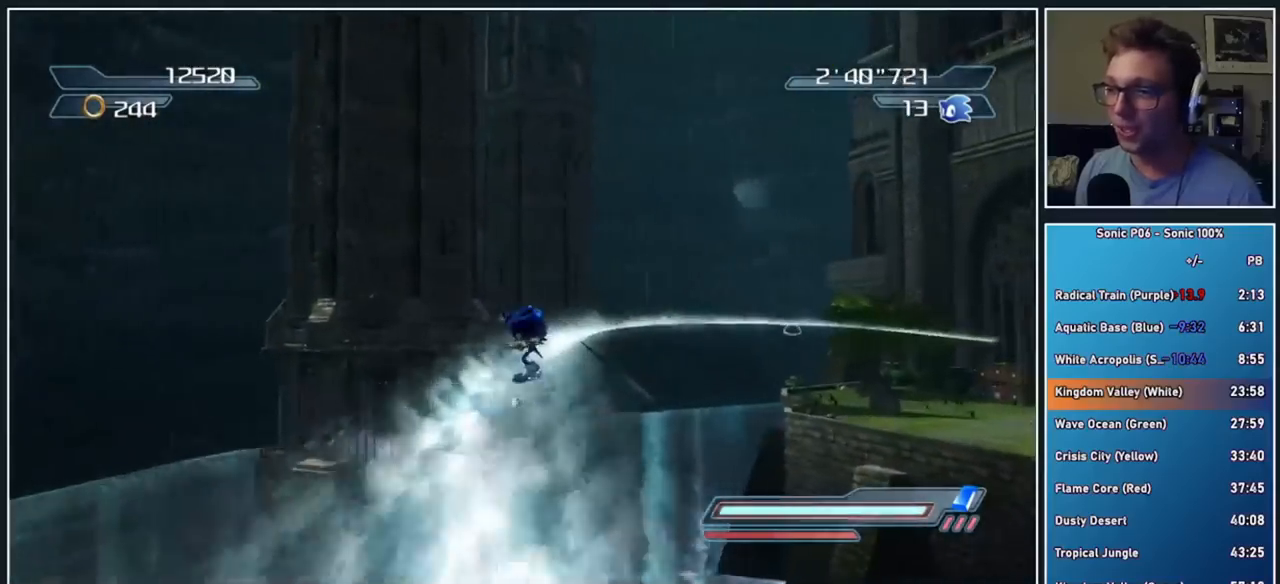
{"buttons": [], "left_stick": "up", "right_stick": "center", "events": [[100, "X", "up"], [167, "X", "down"], [283, "X", "up"], [350, "X", "down"], [450, "X", "up"]]}
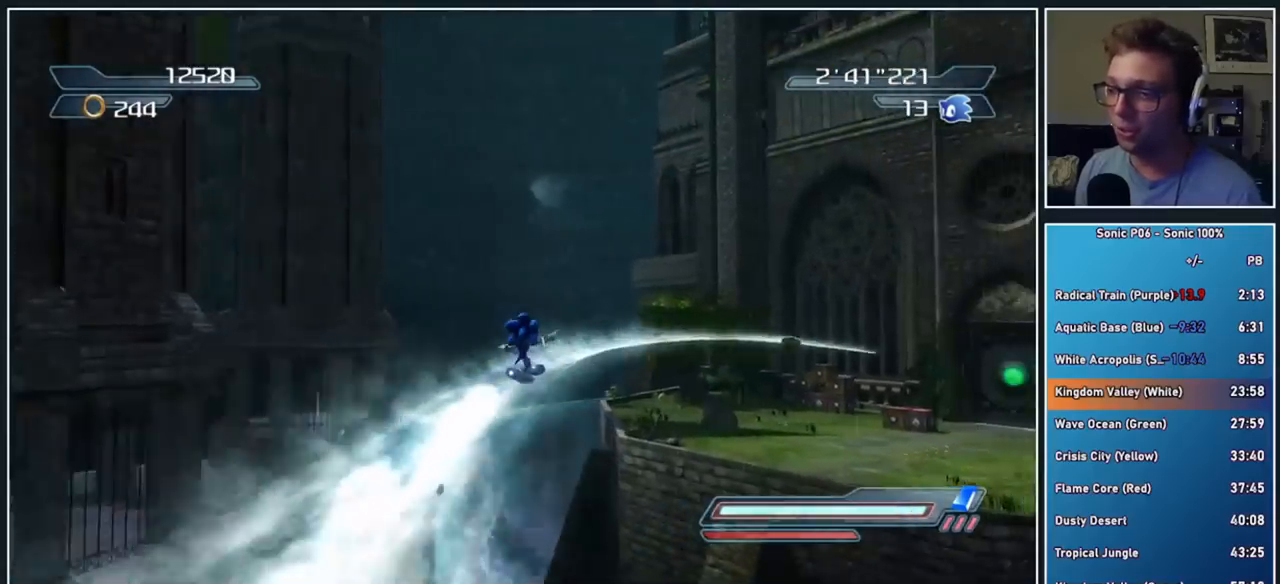
{"buttons": [], "left_stick": "up", "right_stick": "center", "events": [[33, "X", "down"], [133, "X", "up"], [200, "X", "down"], [317, "X", "up"], [350, "X", "down"], [483, "X", "up"]]}
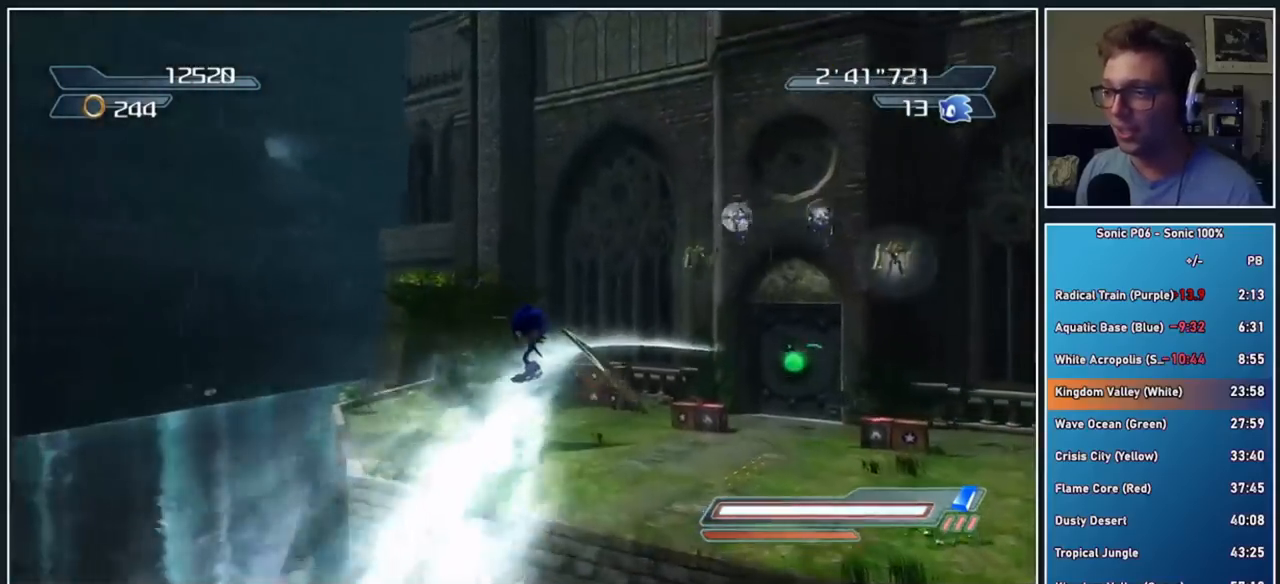
{"buttons": [], "left_stick": "up", "right_stick": "center", "events": [[33, "X", "down"], [150, "X", "up"], [200, "X", "down"], [333, "X", "up"]]}
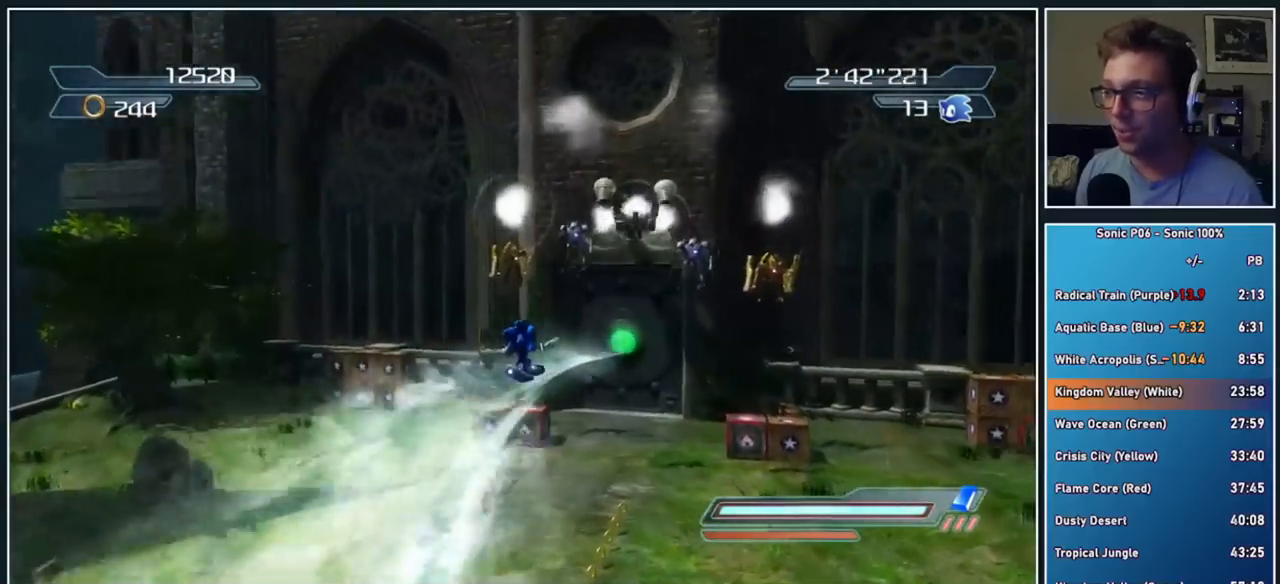
{"buttons": [], "left_stick": "up-right", "right_stick": "center", "events": [[33, "A", "down"], [50, "left_stick", "up-left"], [133, "A", "up"], [183, "left_stick", "up"], [267, "X", "down"], [350, "left_stick", "up-right"], [483, "X", "up"]]}
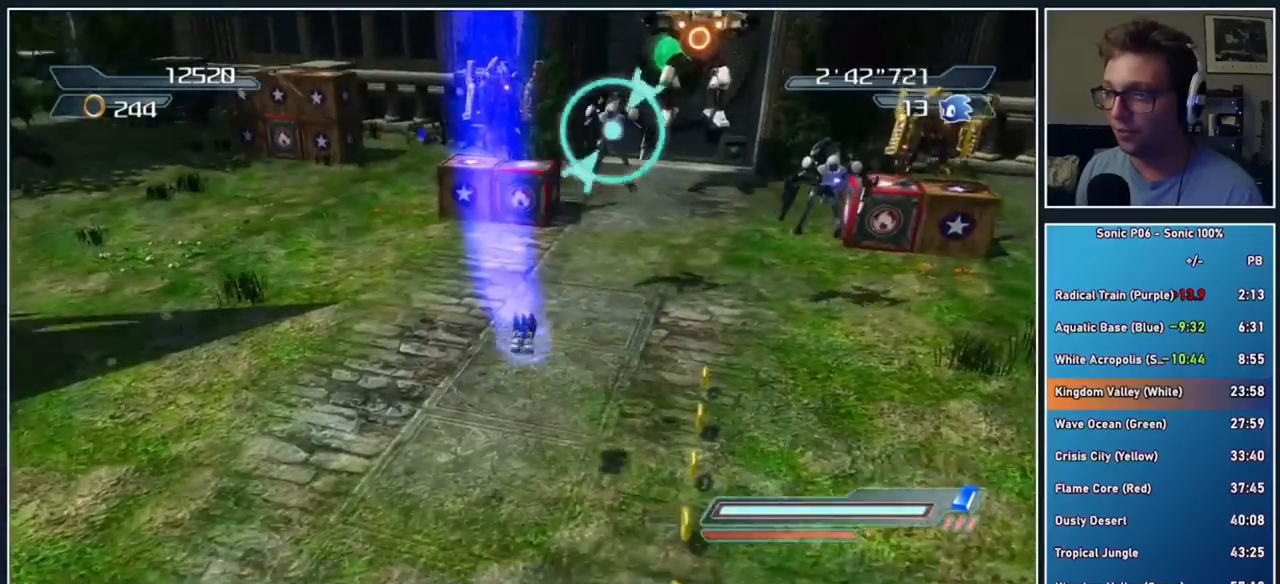
{"buttons": ["A"], "left_stick": "left", "right_stick": "center", "events": [[150, "A", "down"], [317, "left_stick", "left"], [333, "A", "up"], [433, "A", "down"]]}
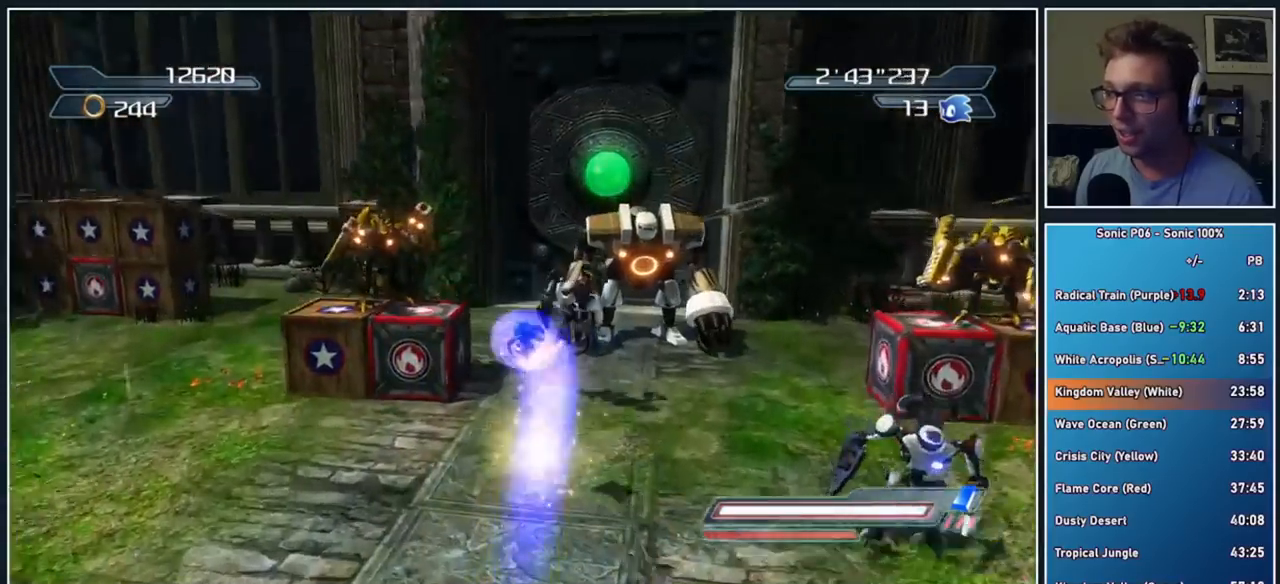
{"buttons": ["A"], "left_stick": "right", "right_stick": "center", "events": [[100, "A", "up"], [100, "left_stick", "up"], [183, "left_stick", "right"], [200, "X", "down"], [317, "X", "up"], [433, "A", "down"]]}
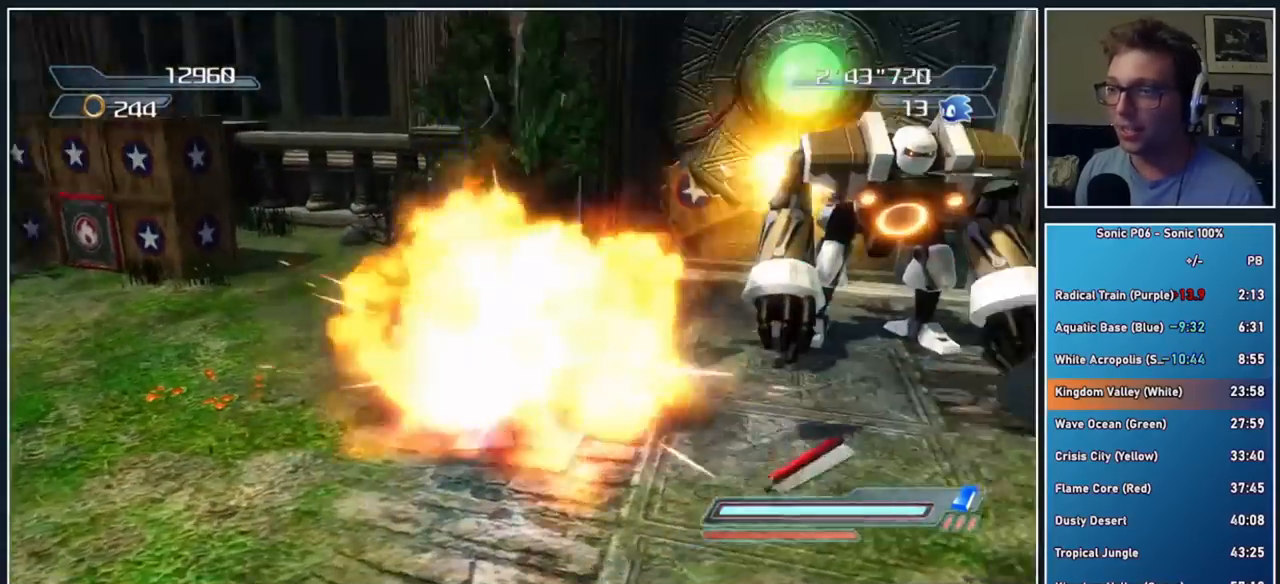
{"buttons": [], "left_stick": "down-right", "right_stick": "center", "events": [[117, "A", "up"], [183, "A", "down"], [300, "A", "up"], [350, "A", "down"], [450, "A", "up"], [483, "left_stick", "down-right"]]}
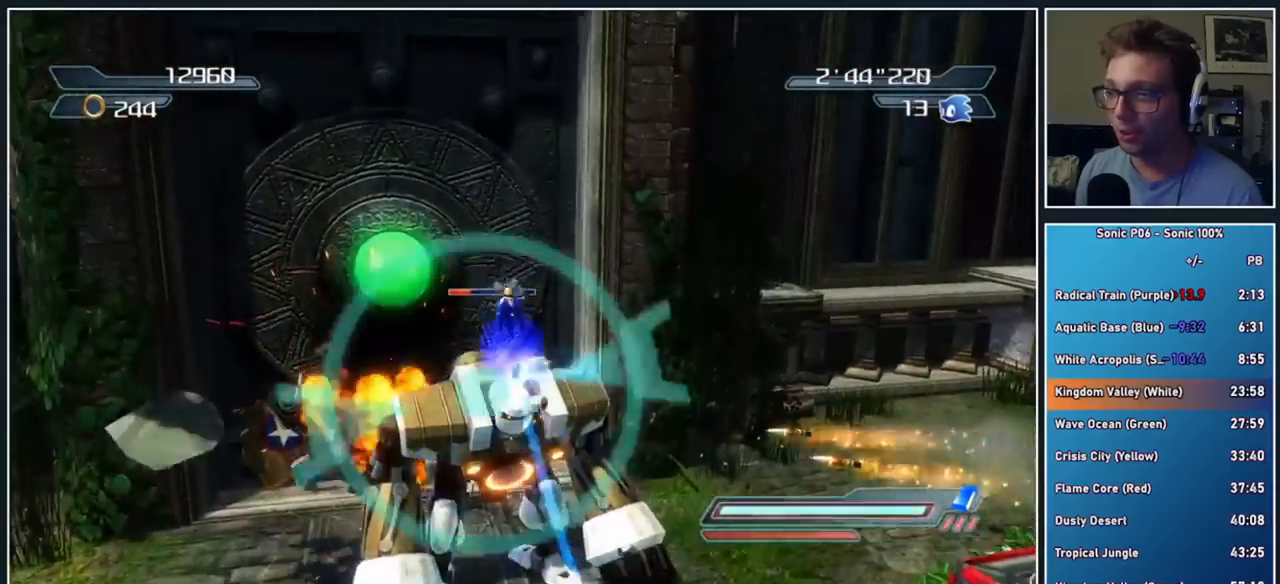
{"buttons": [], "left_stick": "down-right", "right_stick": "center", "events": [[17, "A", "down"], [133, "A", "up"], [250, "A", "down"], [383, "A", "up"]]}
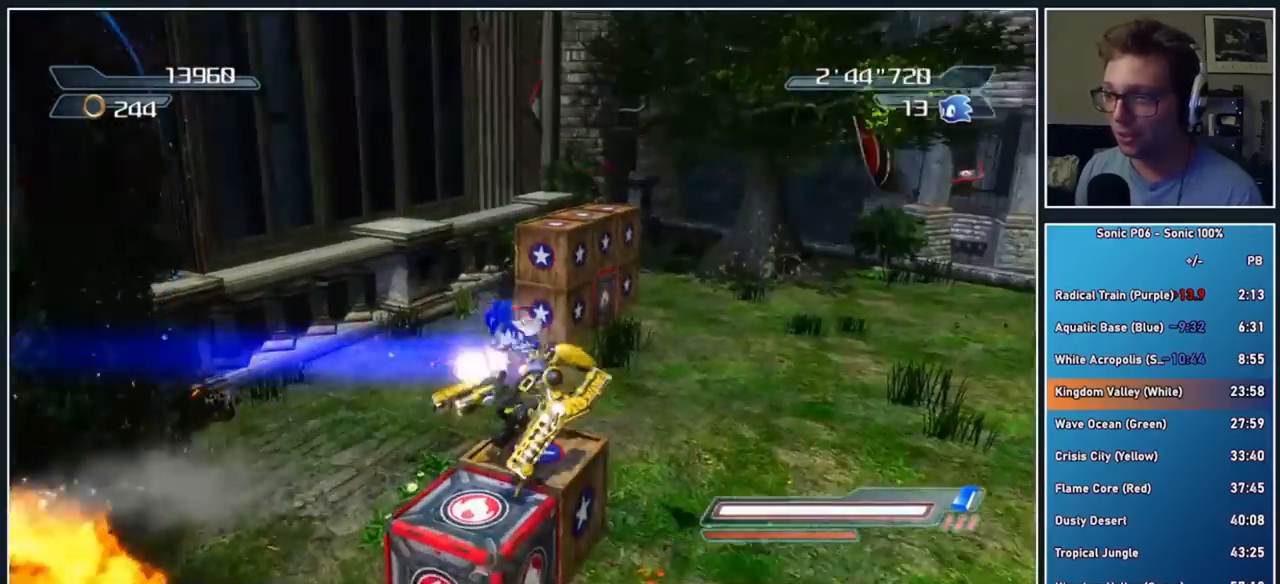
{"buttons": ["A"], "left_stick": "down-right", "right_stick": "center", "events": [[50, "X", "down"], [217, "left_stick", "down"], [233, "X", "up"], [333, "A", "down"], [467, "left_stick", "down-right"]]}
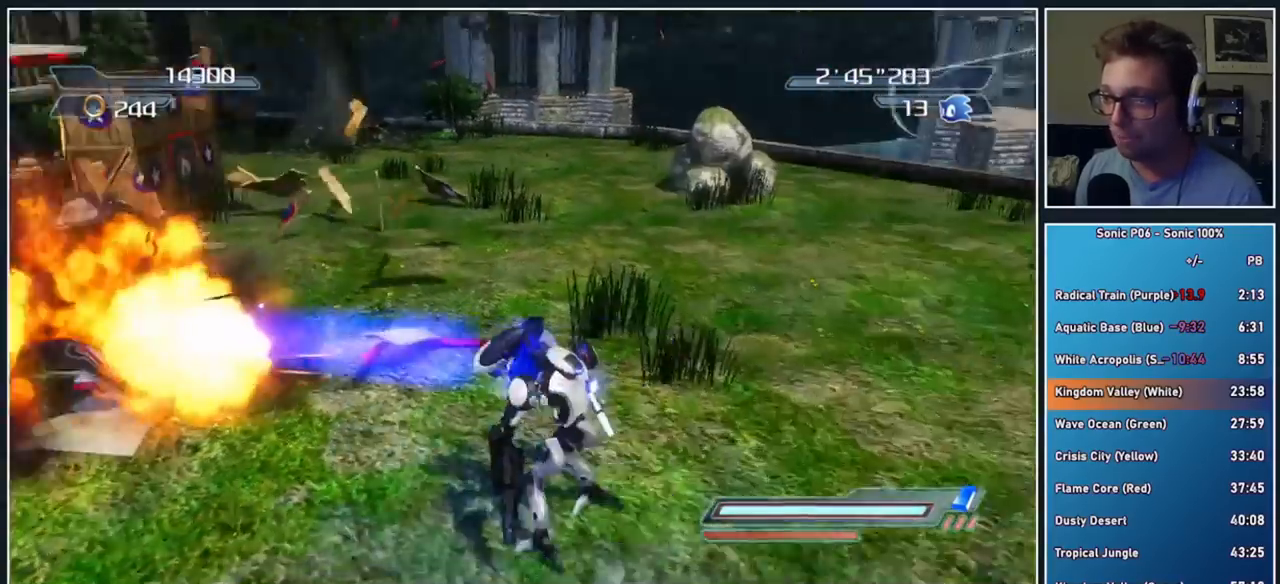
{"buttons": [], "left_stick": "left", "right_stick": "down-right"}
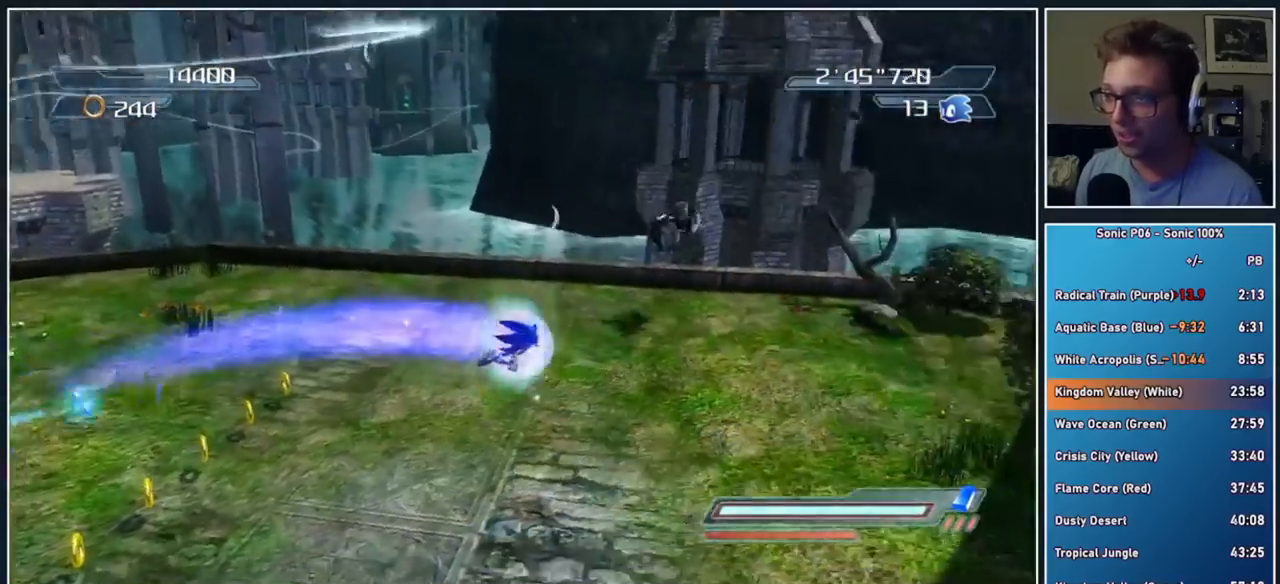
{"buttons": [], "left_stick": "left", "right_stick": "center"}
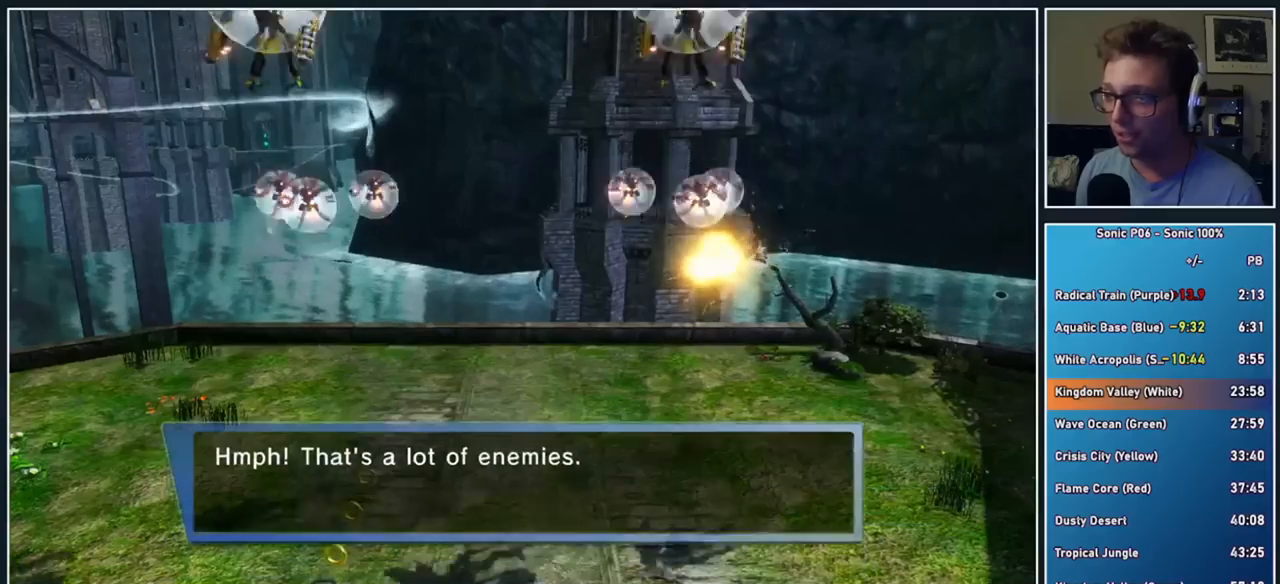
{"buttons": [], "left_stick": "center", "right_stick": "center", "events": [[217, "left_stick", "center"]]}